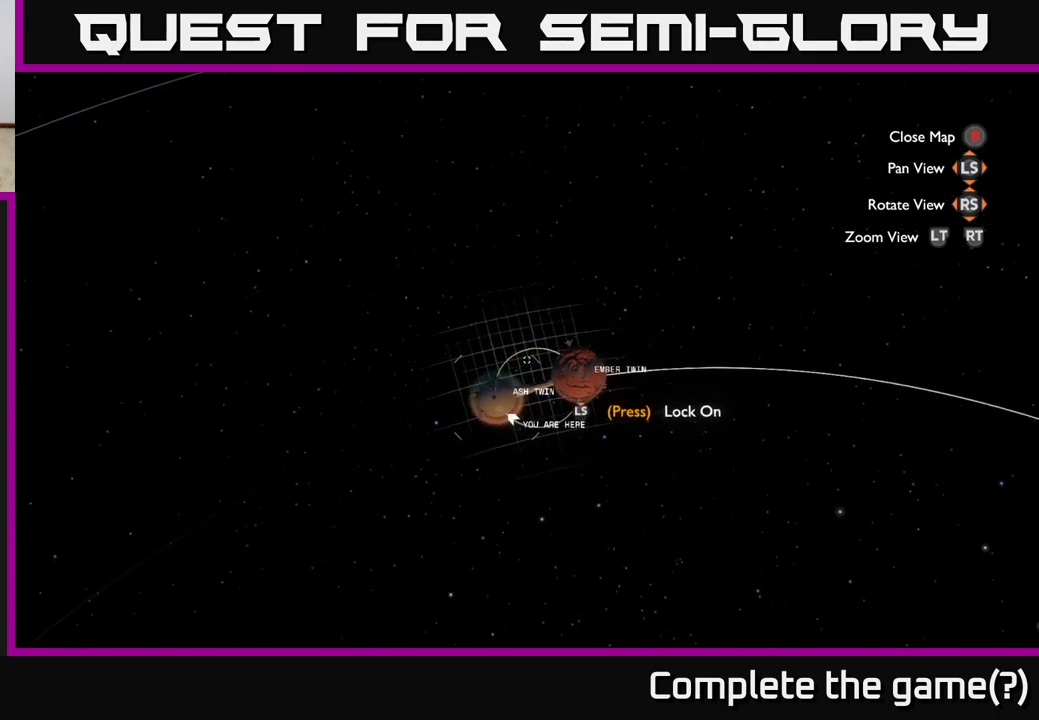
Gameplay with a controller (Xbox layout); each line is a JSON object with the inputs held at the frame after it. "events" lists button and stick changes between this image and that frame as [ms after this image, input, new state], when the widget could be followed in between.
{"buttons": [], "left_stick": "down-left", "right_stick": "up", "events": [[117, "left_stick", "up"], [317, "left_stick", "center"], [433, "left_stick", "down-left"], [450, "right_stick", "up"]]}
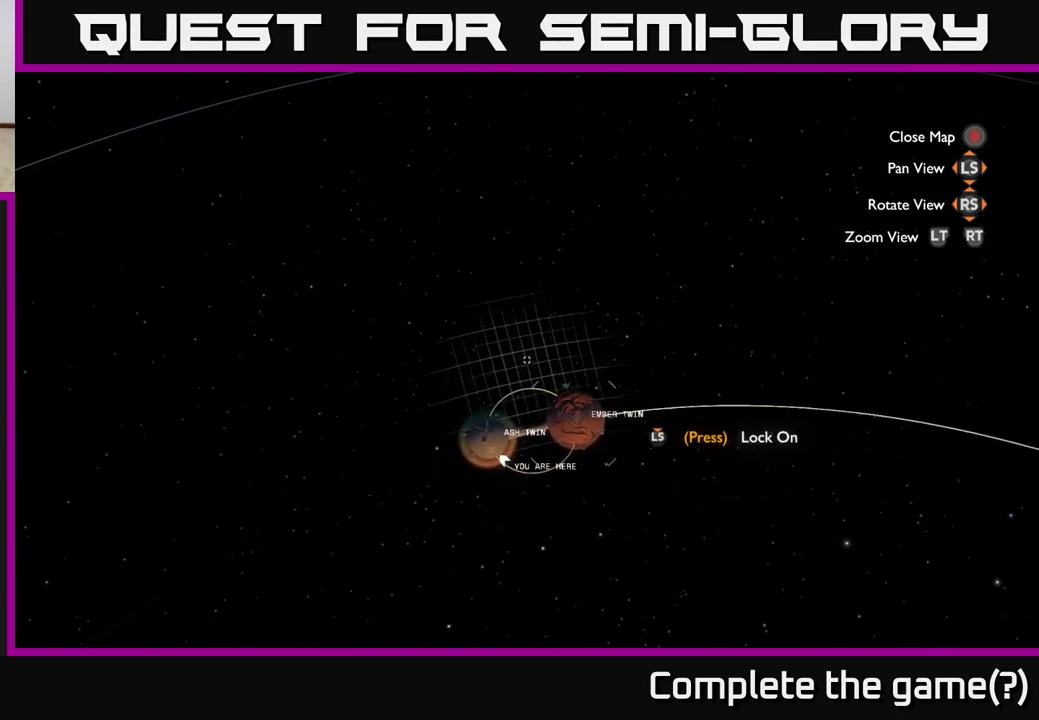
{"buttons": [], "left_stick": "down-left", "right_stick": "up-right", "events": [[117, "left_stick", "center"], [200, "right_stick", "center"], [333, "right_stick", "up"], [450, "left_stick", "down-left"], [467, "right_stick", "up-right"]]}
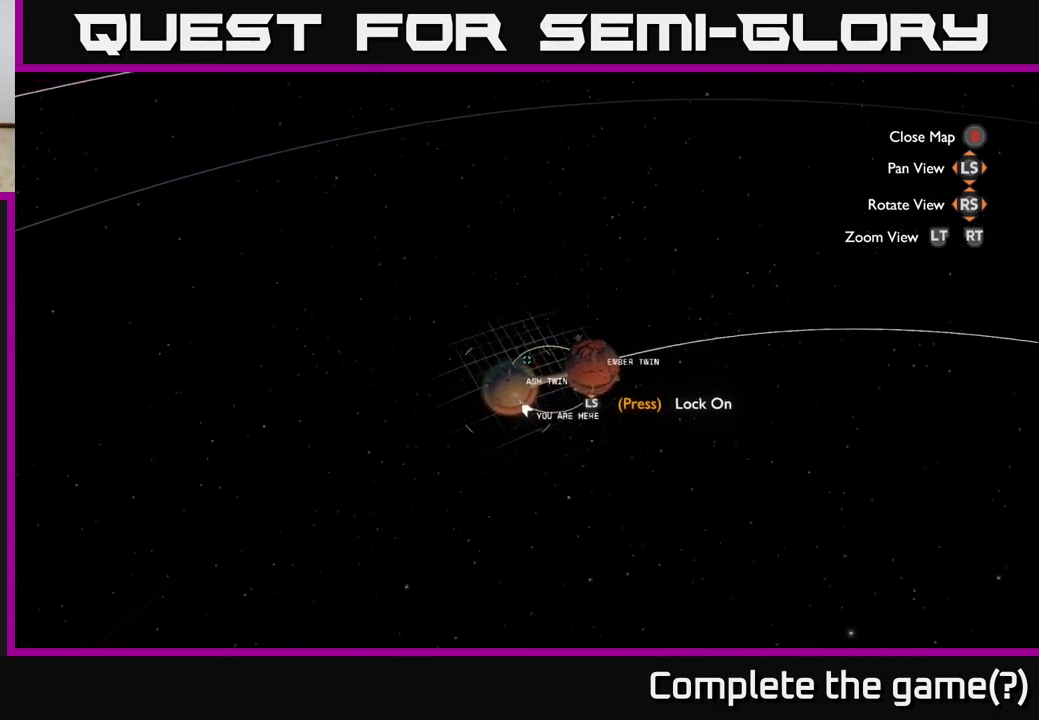
{"buttons": ["B"], "left_stick": "center", "right_stick": "center", "events": [[183, "left_stick", "center"], [200, "right_stick", "center"], [450, "B", "down"]]}
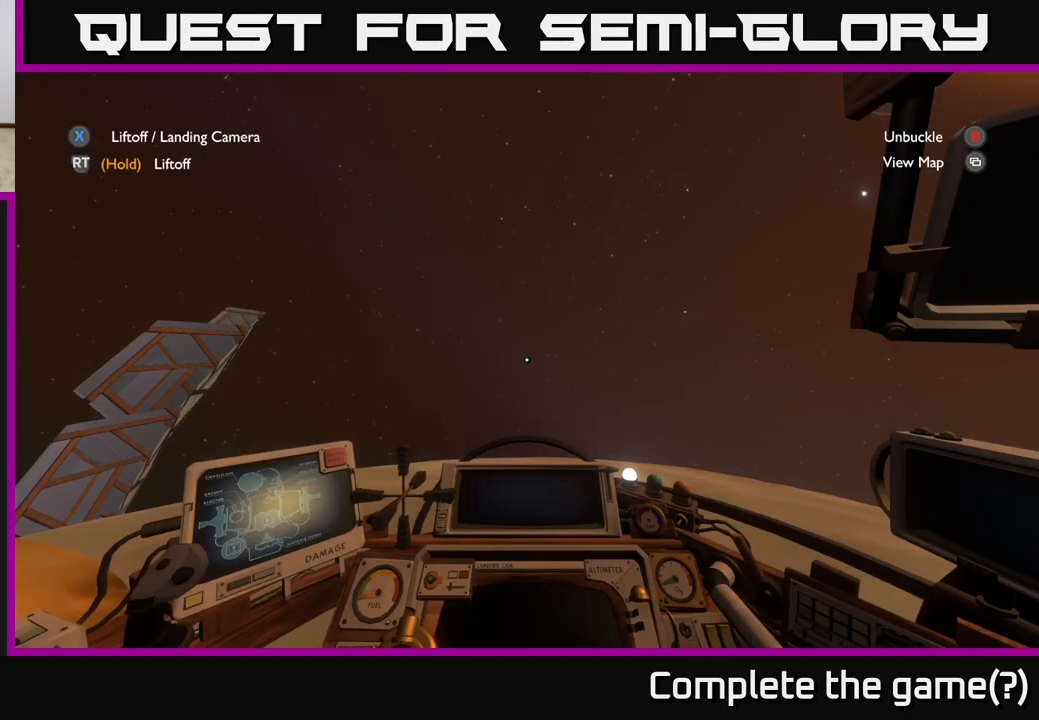
{"buttons": [], "left_stick": "center", "right_stick": "center", "events": [[50, "B", "up"]]}
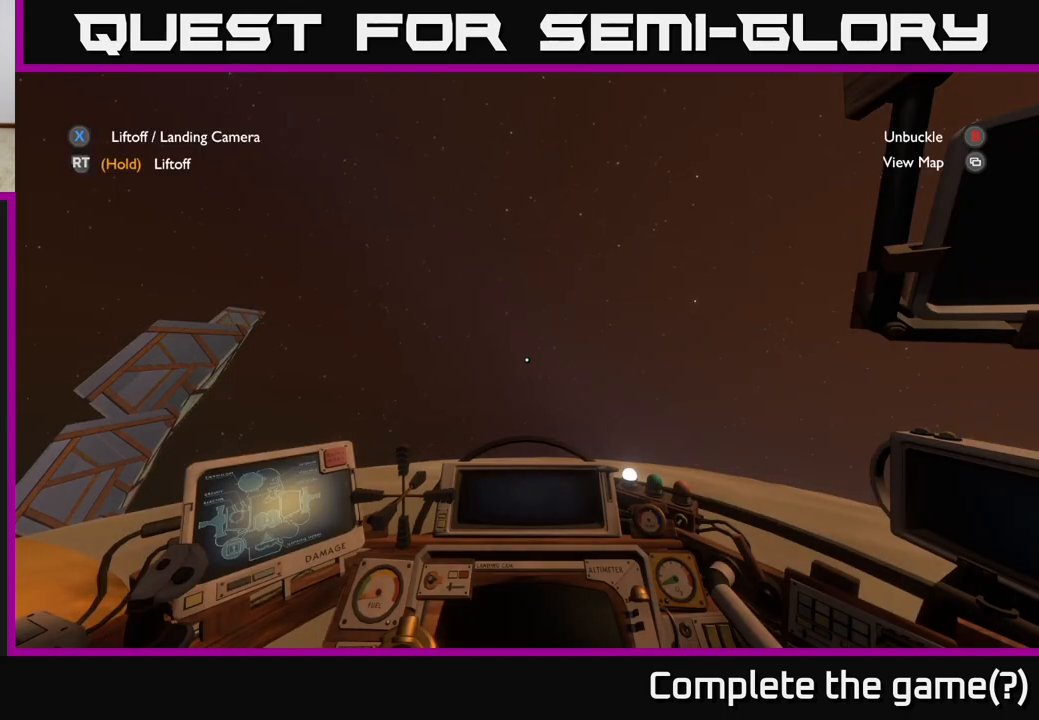
{"buttons": [], "left_stick": "center", "right_stick": "up-right", "events": [[150, "right_stick", "down-right"], [217, "right_stick", "right"], [367, "right_stick", "up-right"]]}
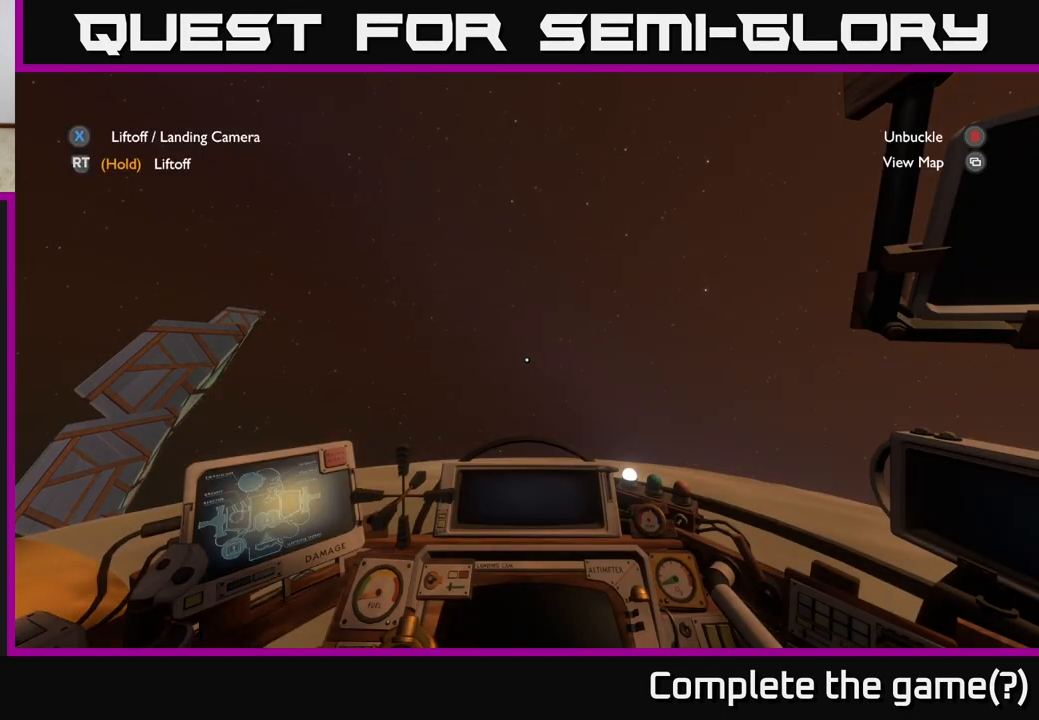
{"buttons": [], "left_stick": "center", "right_stick": "center", "events": [[67, "right_stick", "center"], [133, "right_stick", "left"], [450, "right_stick", "center"]]}
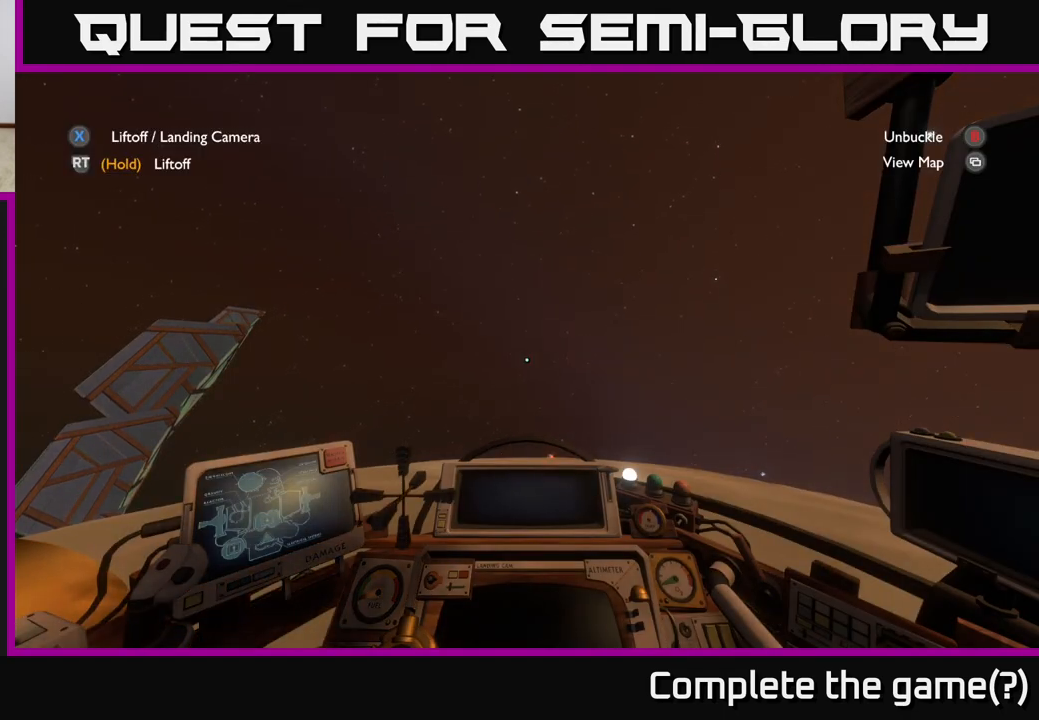
{"buttons": [], "left_stick": "center", "right_stick": "center", "events": []}
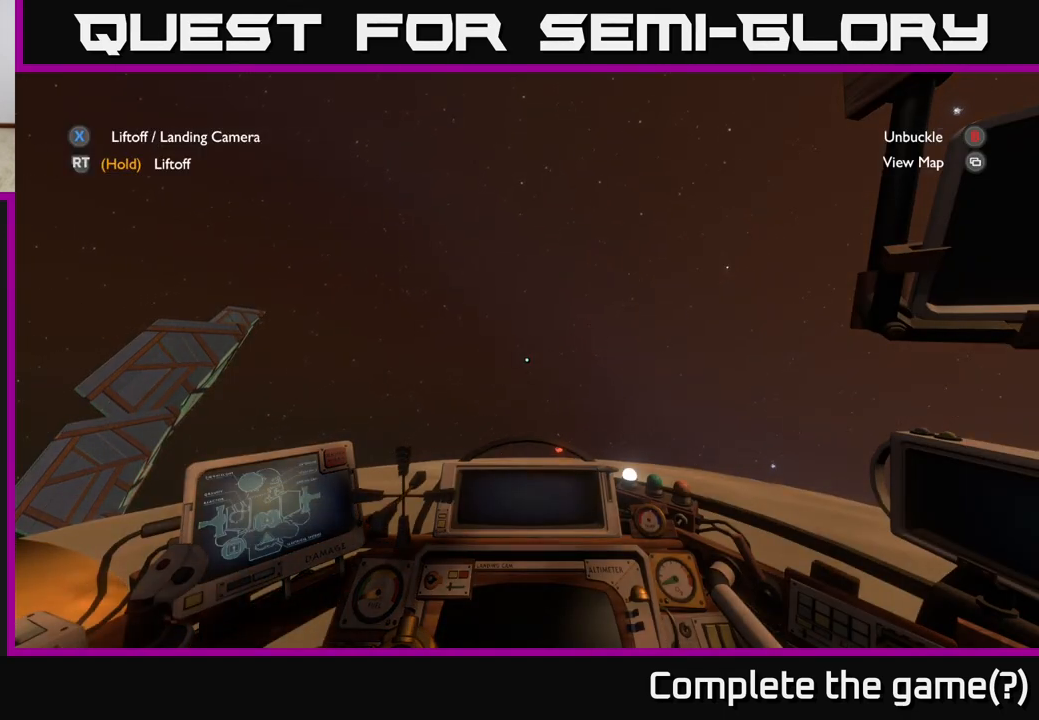
{"buttons": ["R2"], "left_stick": "center", "right_stick": "center", "events": [[100, "R2", "down"]]}
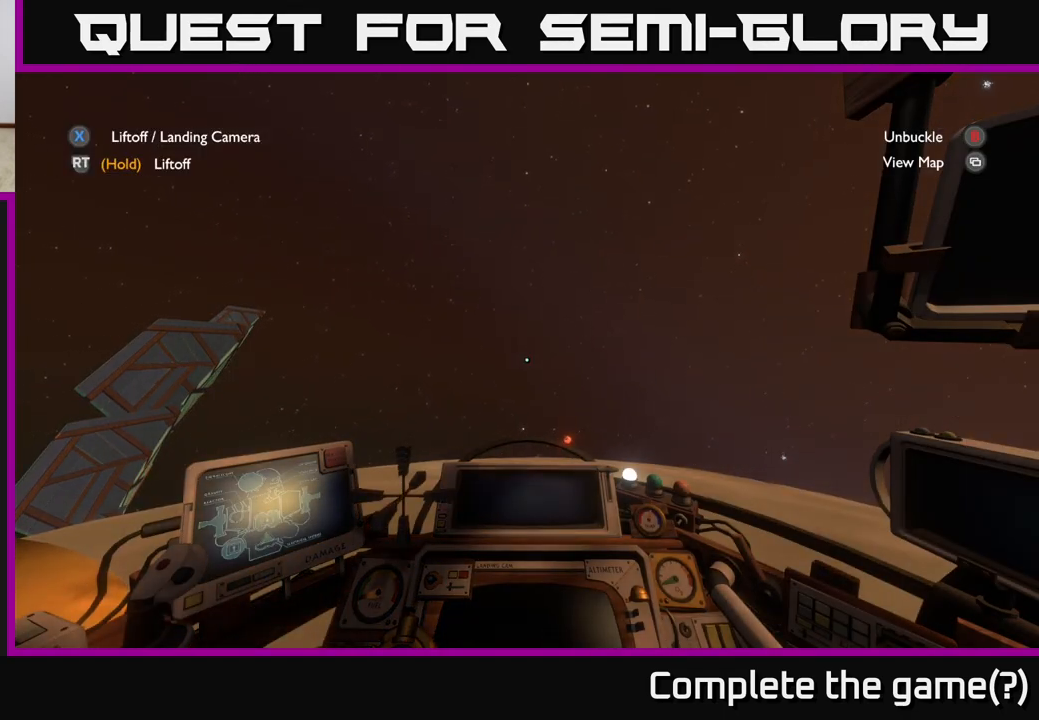
{"buttons": ["R2"], "left_stick": "center", "right_stick": "center", "events": []}
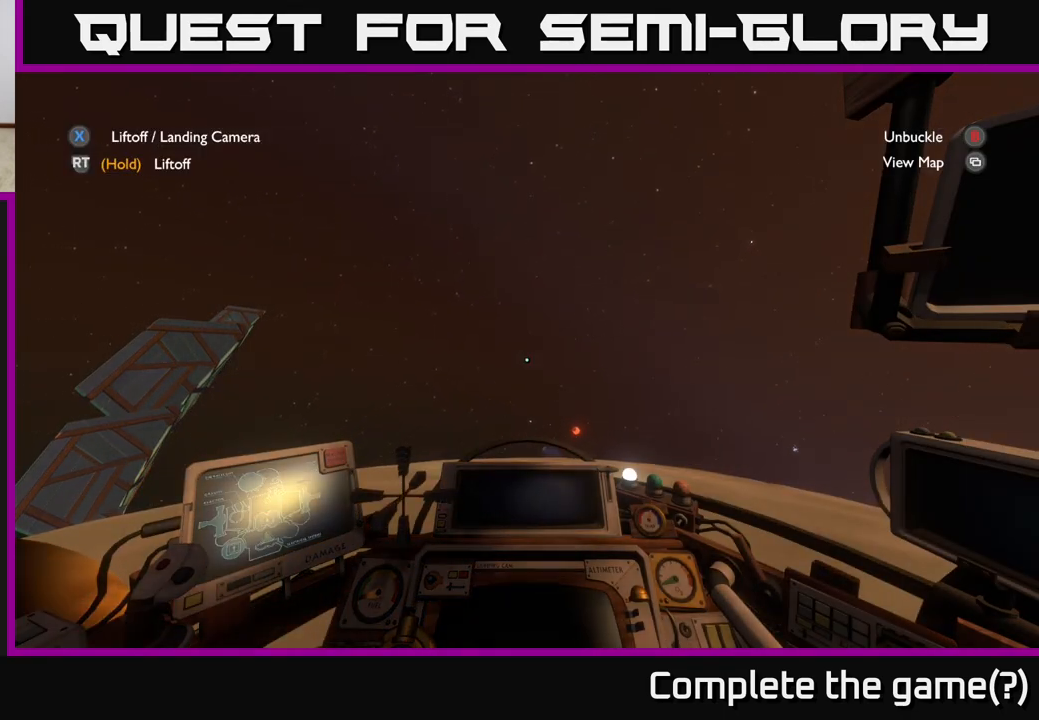
{"buttons": ["R2"], "left_stick": "center", "right_stick": "center", "events": []}
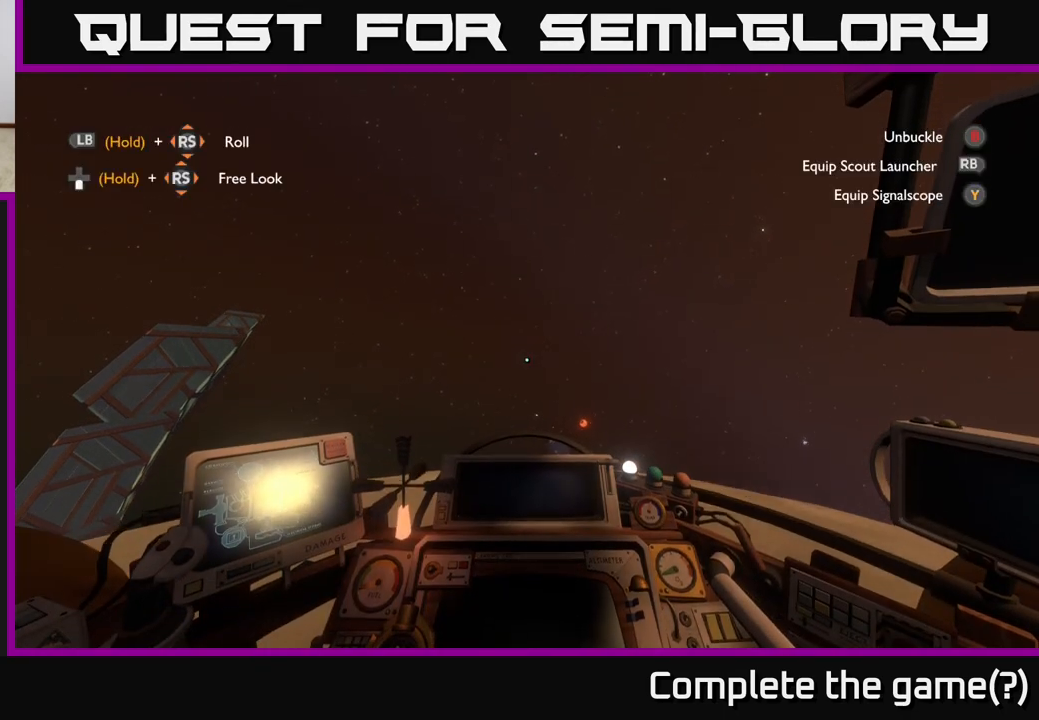
{"buttons": ["R2"], "left_stick": "center", "right_stick": "center", "events": []}
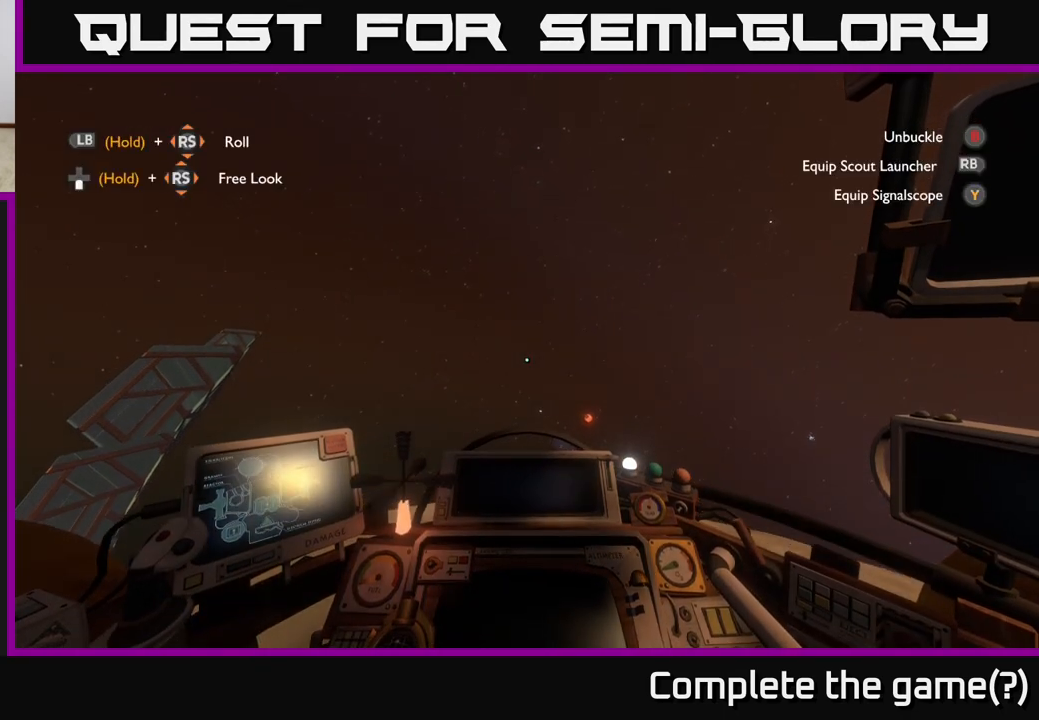
{"buttons": ["R2"], "left_stick": "center", "right_stick": "center", "events": []}
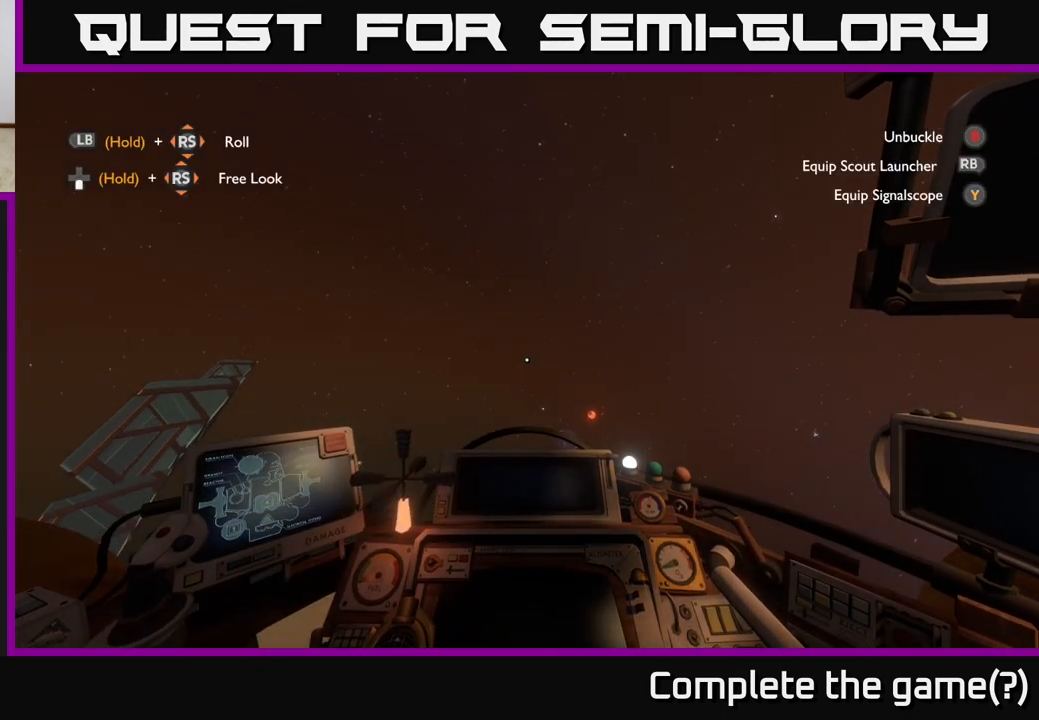
{"buttons": ["R2"], "left_stick": "center", "right_stick": "center", "events": []}
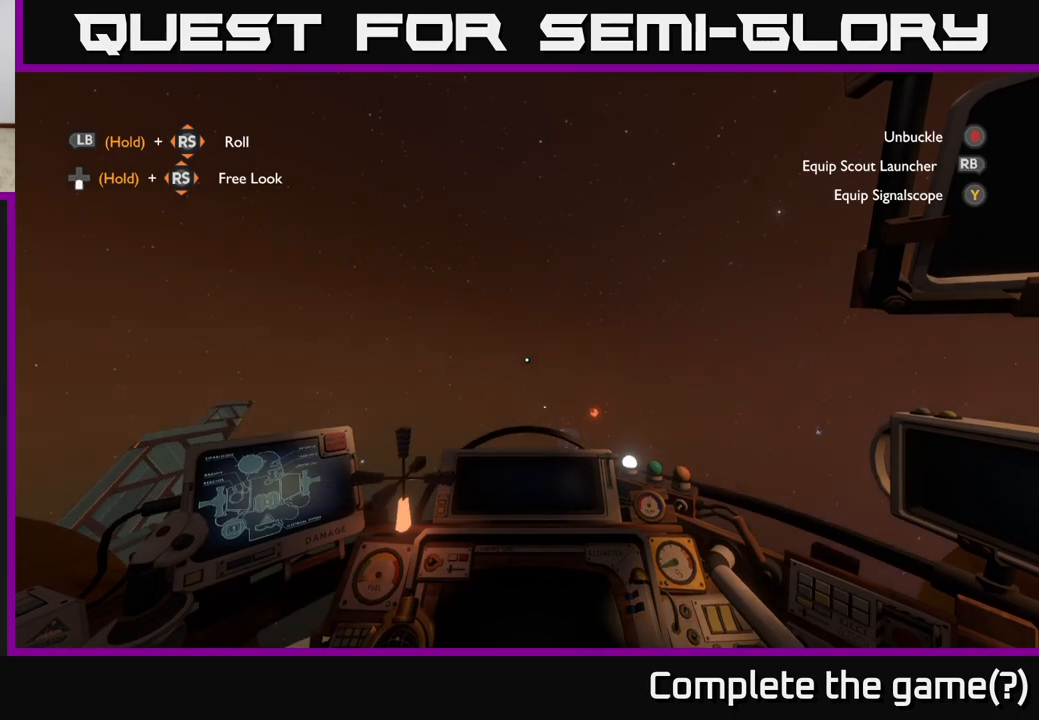
{"buttons": ["R2"], "left_stick": "center", "right_stick": "center", "events": []}
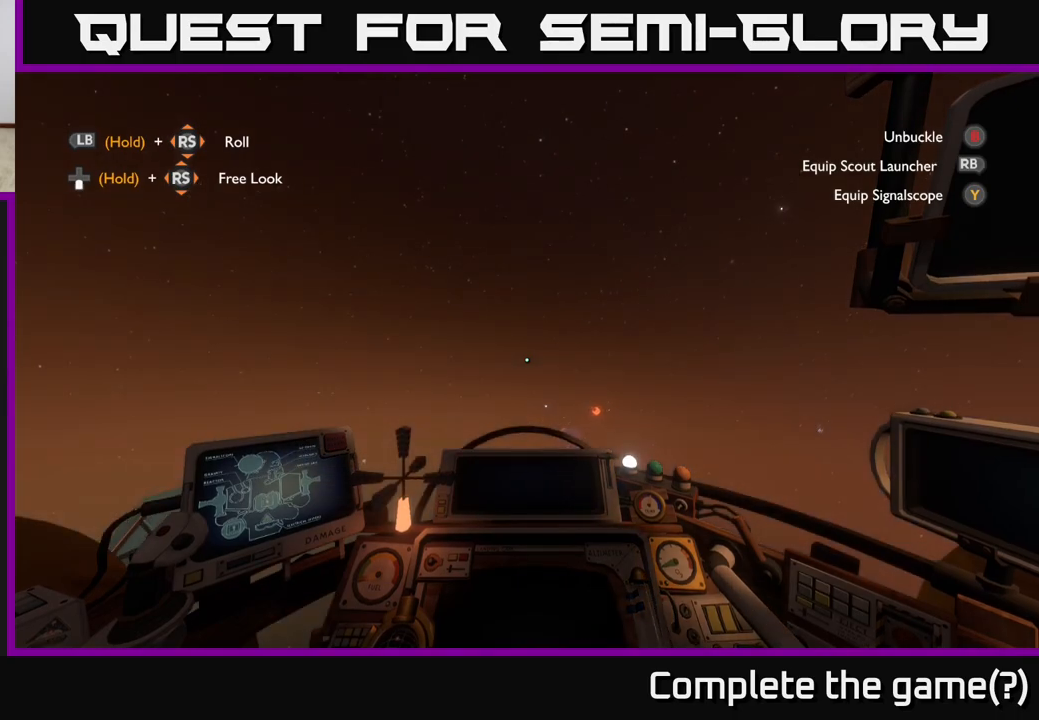
{"buttons": [], "left_stick": "center", "right_stick": "center", "events": [[500, "R2", "up"]]}
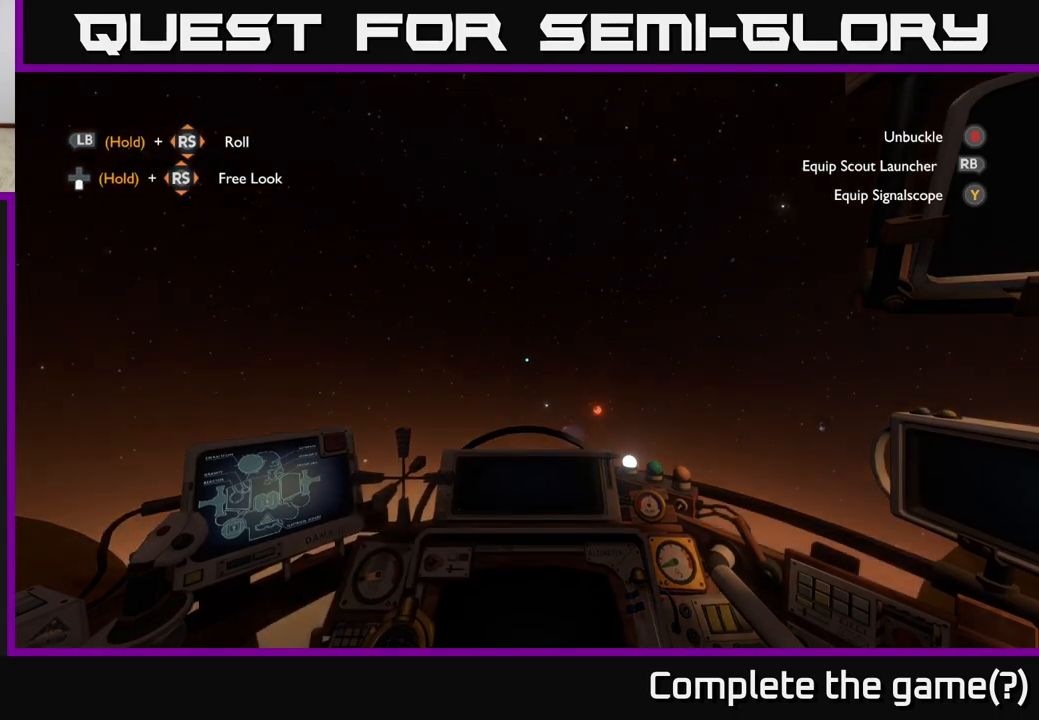
{"buttons": [], "left_stick": "center", "right_stick": "center", "events": [[67, "right_stick", "down-left"], [417, "right_stick", "center"]]}
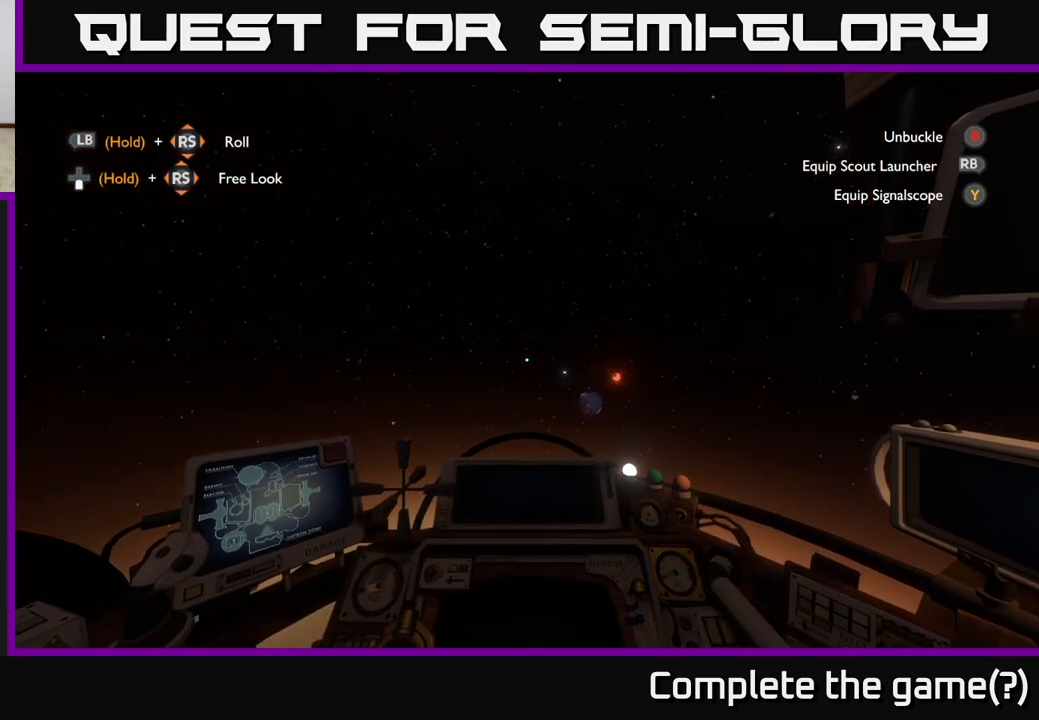
{"buttons": ["X"], "left_stick": "center", "right_stick": "center", "events": [[300, "X", "down"]]}
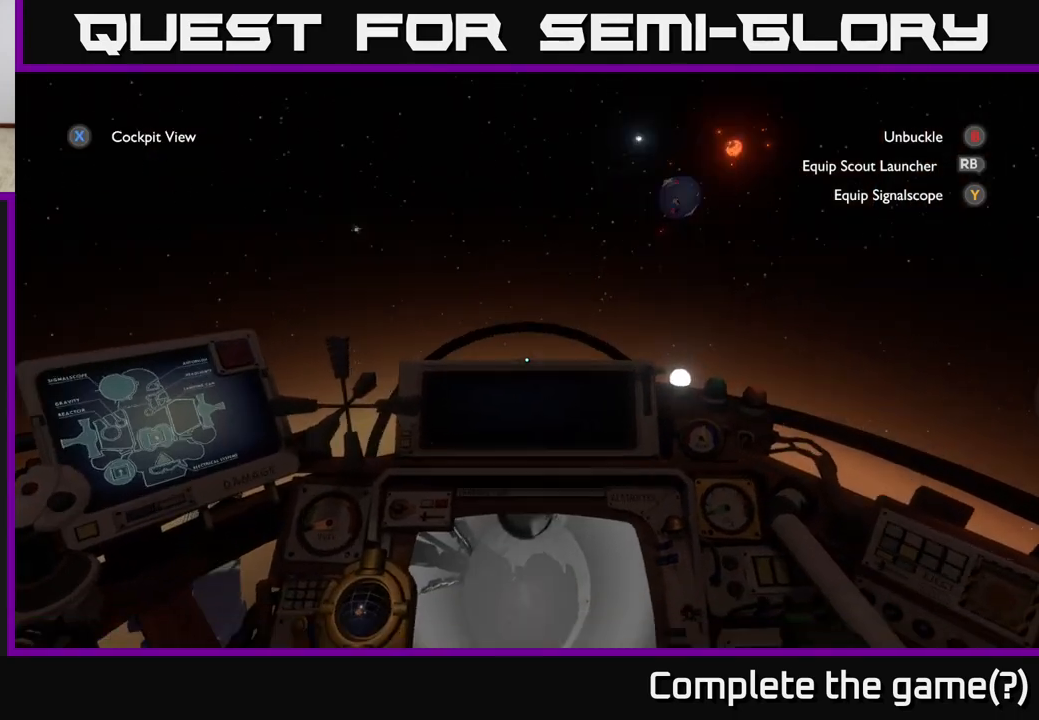
{"buttons": ["X"], "left_stick": "center", "right_stick": "center", "events": []}
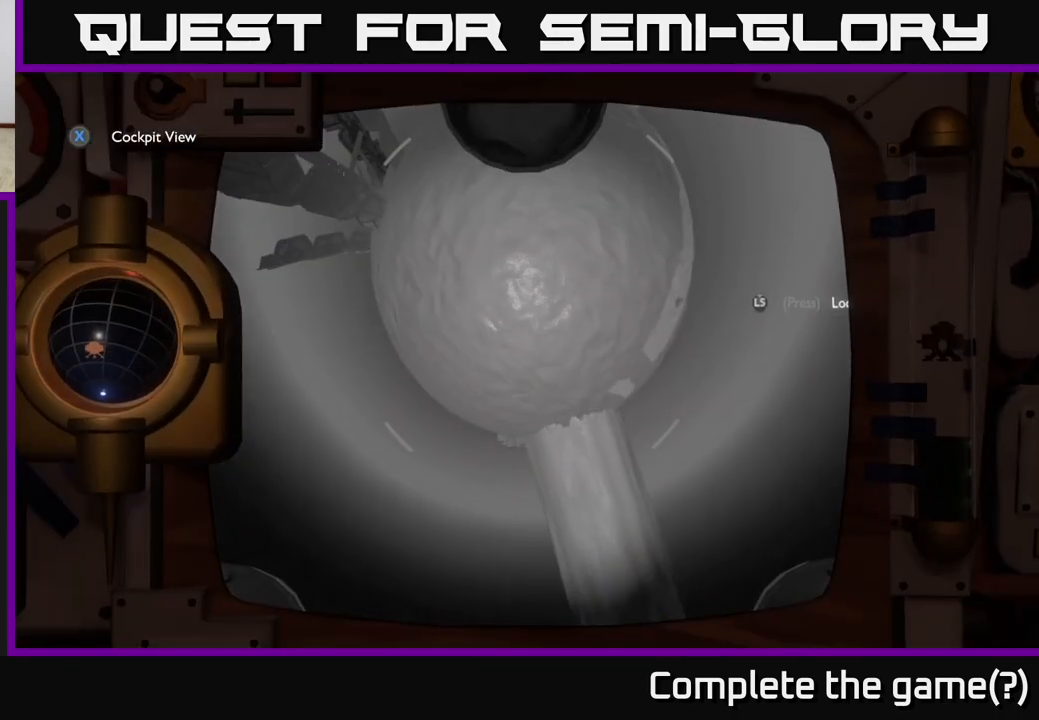
{"buttons": [], "left_stick": "center", "right_stick": "center", "events": [[117, "X", "up"], [133, "X", "down"], [183, "X", "up"], [350, "X", "down"], [467, "X", "up"]]}
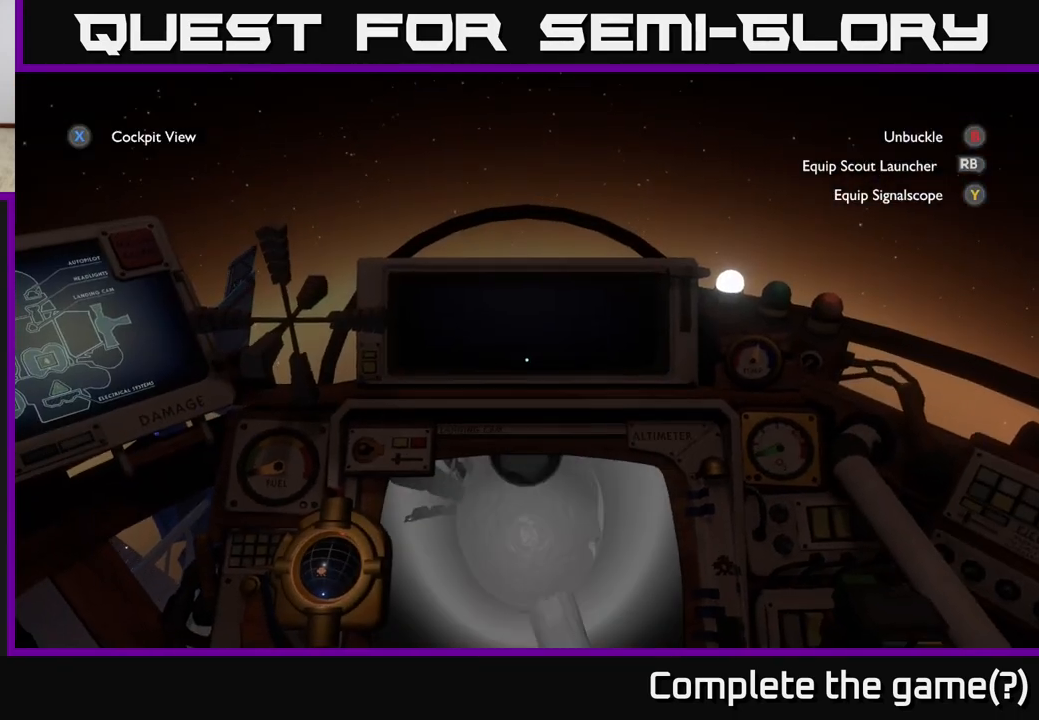
{"buttons": [], "left_stick": "center", "right_stick": "center", "events": []}
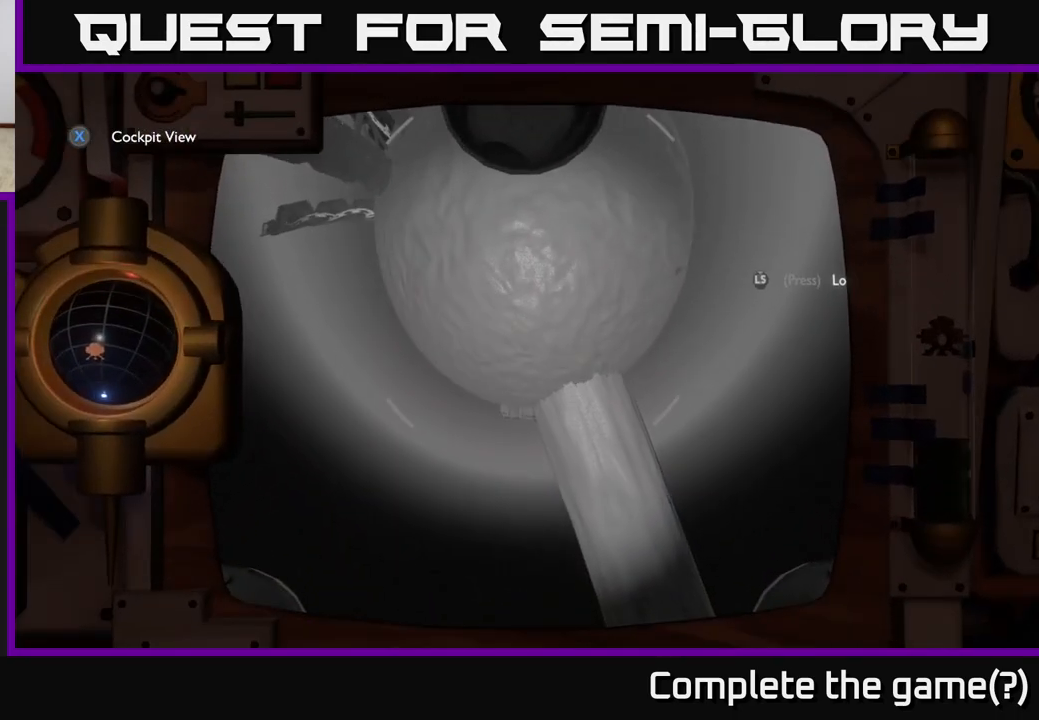
{"buttons": [], "left_stick": "center", "right_stick": "center", "events": [[367, "X", "down"], [417, "X", "up"]]}
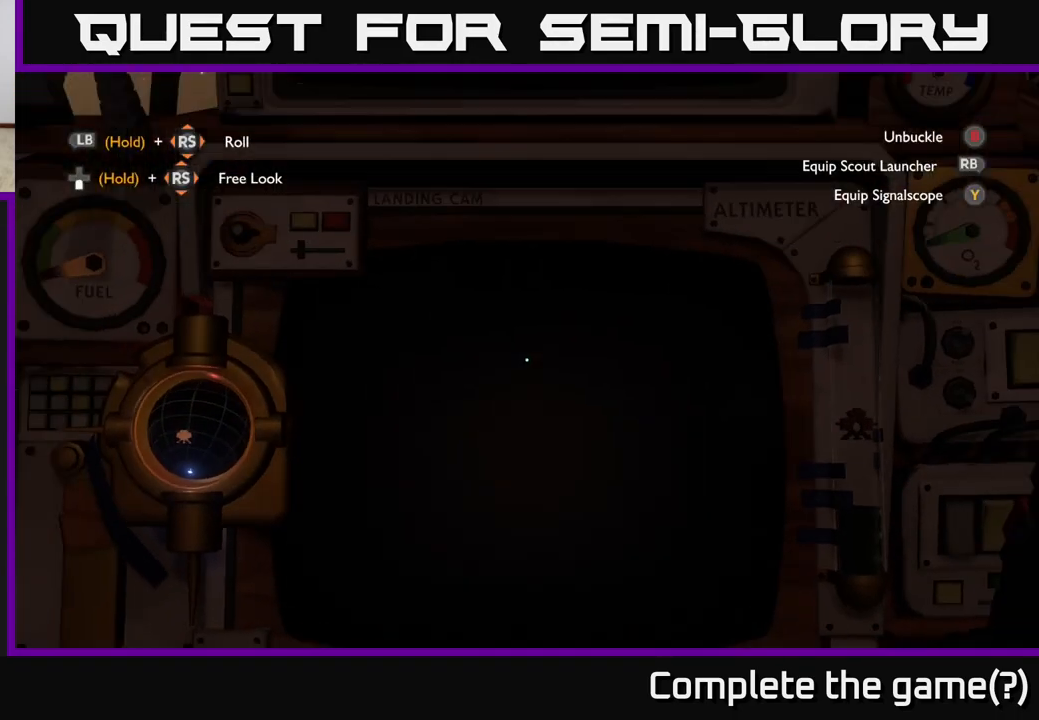
{"buttons": [], "left_stick": "center", "right_stick": "up-right", "events": [[150, "right_stick", "up-right"]]}
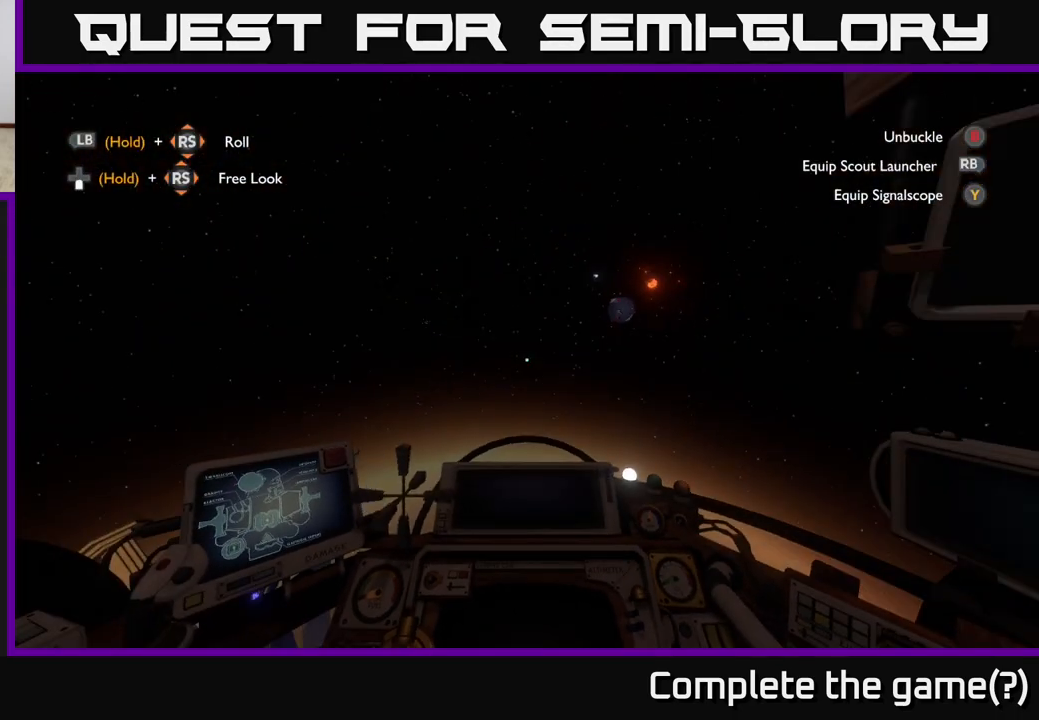
{"buttons": [], "left_stick": "center", "right_stick": "right", "events": [[67, "right_stick", "right"]]}
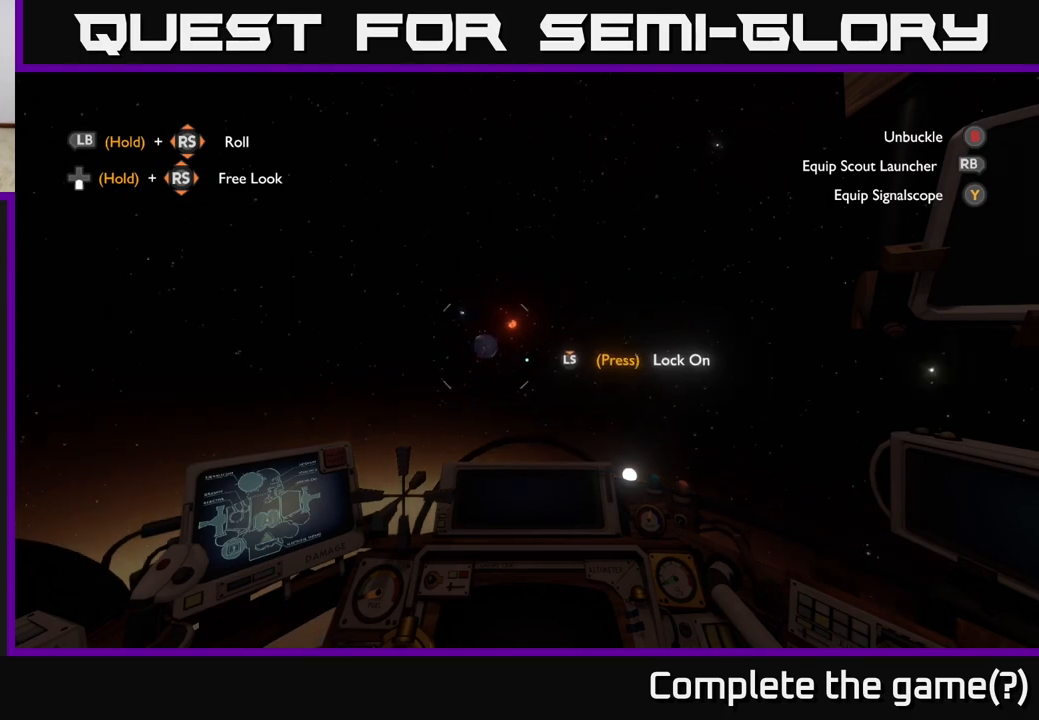
{"buttons": ["R2"], "left_stick": "center", "right_stick": "right", "events": [[33, "right_stick", "down-right"], [133, "R2", "down"], [417, "right_stick", "right"]]}
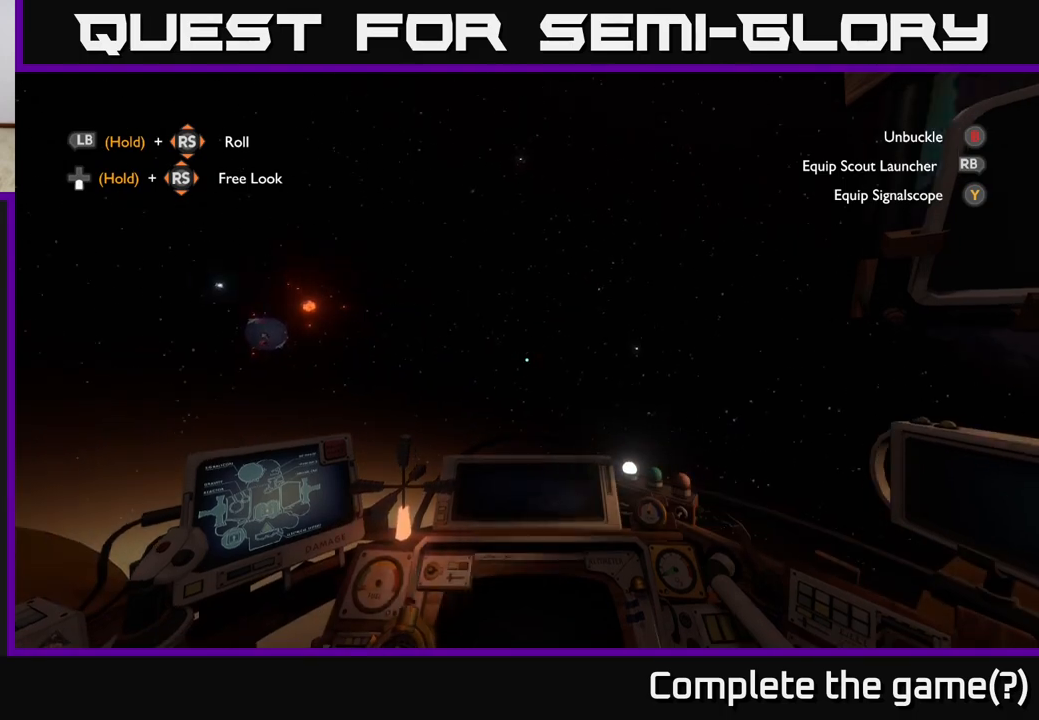
{"buttons": ["R2"], "left_stick": "center", "right_stick": "right", "events": []}
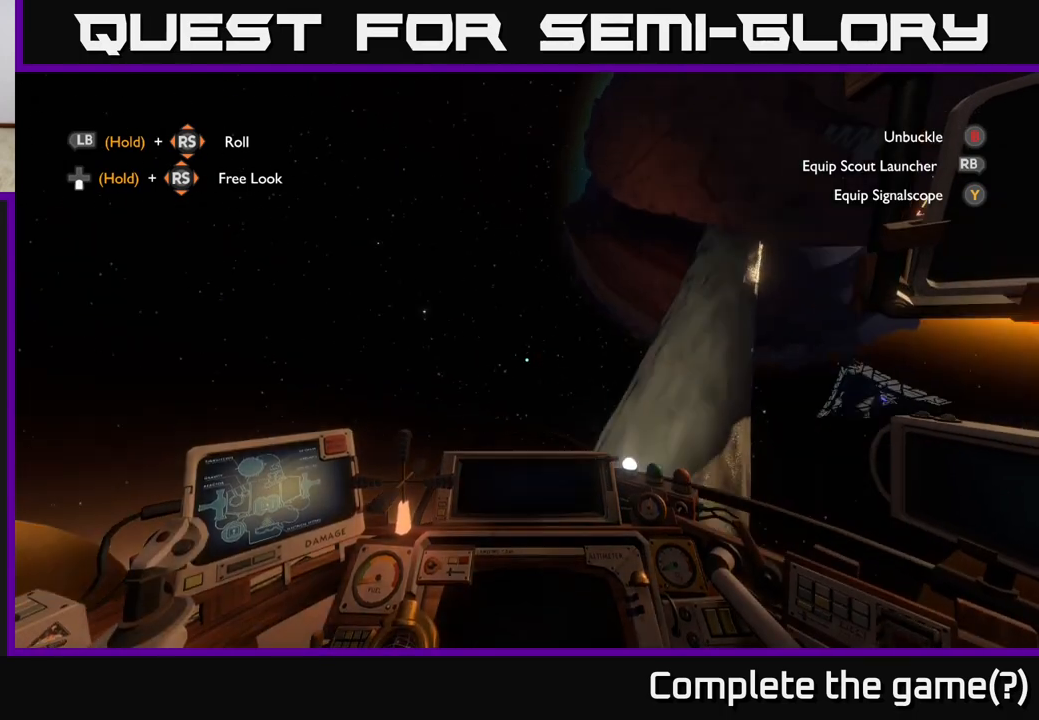
{"buttons": ["R2"], "left_stick": "center", "right_stick": "center", "events": [[17, "right_stick", "center"], [50, "left_stick", "up-left"], [167, "left_stick", "center"]]}
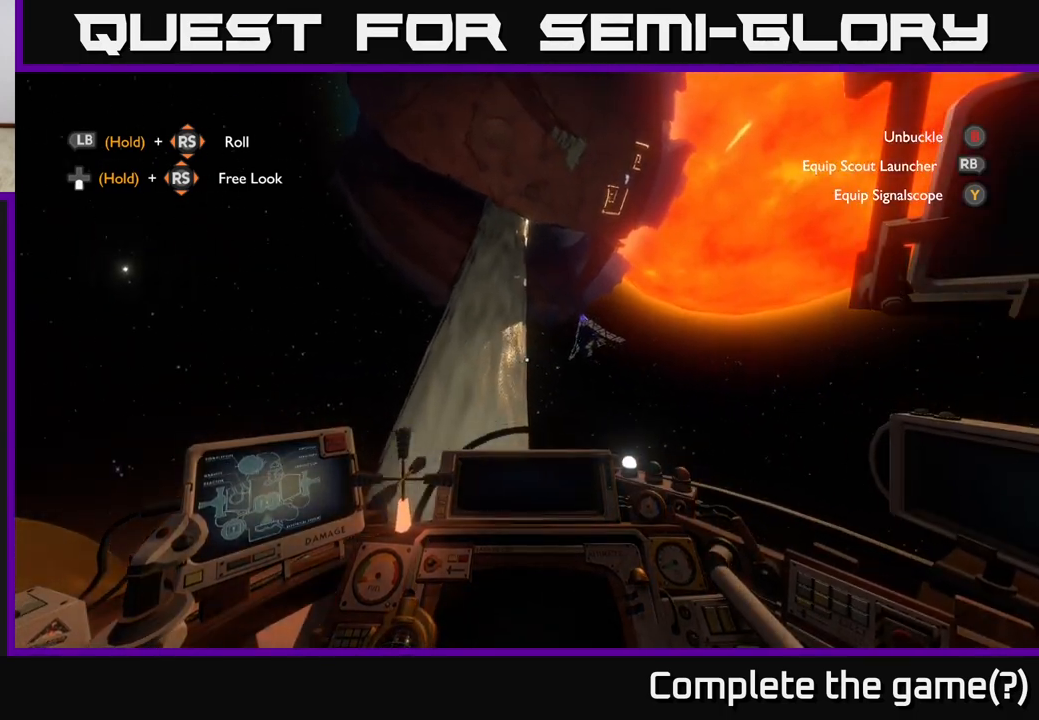
{"buttons": ["R2"], "left_stick": "center", "right_stick": "left", "events": [[133, "left_stick", "up-left"], [183, "right_stick", "left"], [333, "left_stick", "center"]]}
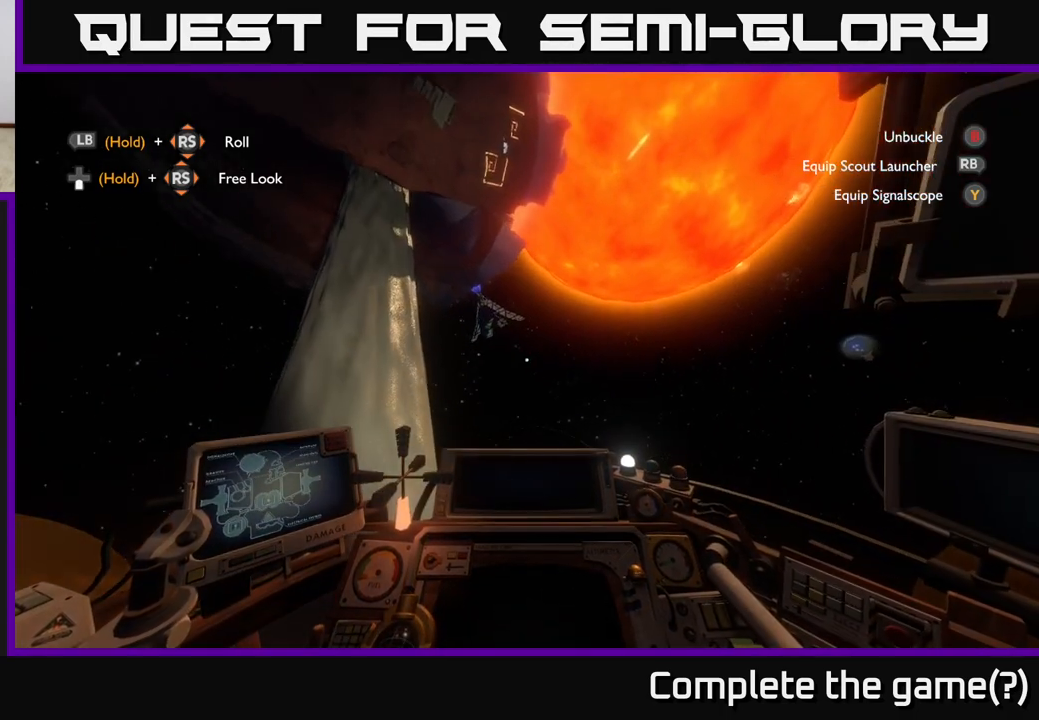
{"buttons": ["R2"], "left_stick": "center", "right_stick": "center", "events": [[200, "right_stick", "up-left"], [367, "right_stick", "center"]]}
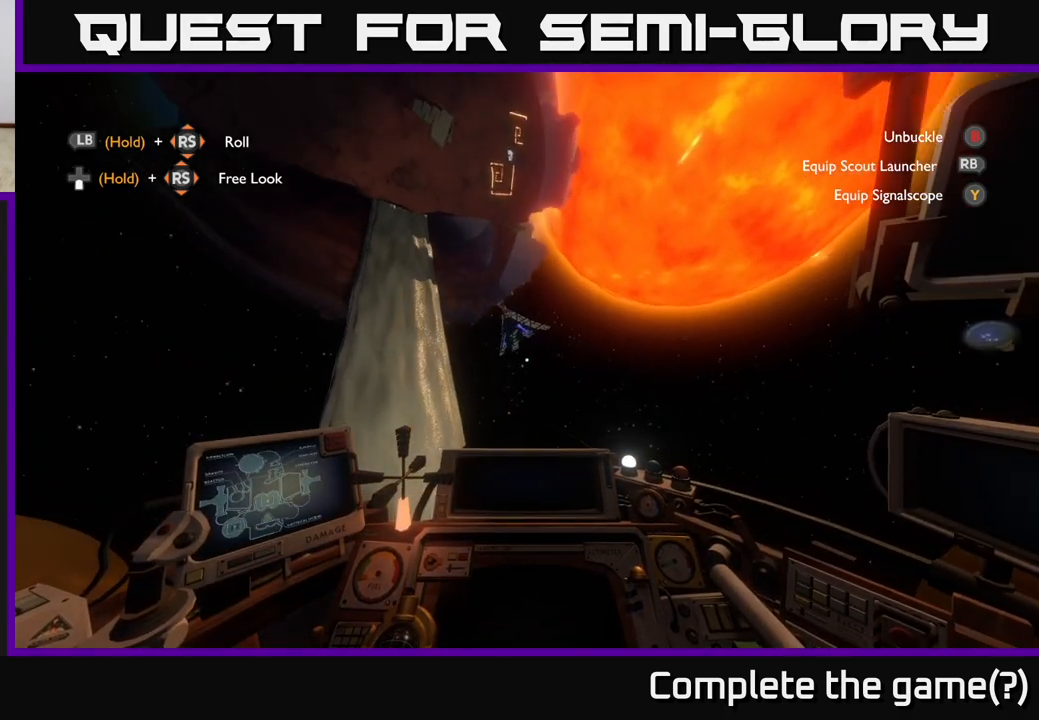
{"buttons": [], "left_stick": "center", "right_stick": "center", "events": [[183, "left_stick", "up-left"], [233, "R2", "up"], [317, "right_stick", "left"], [433, "left_stick", "center"], [467, "right_stick", "center"]]}
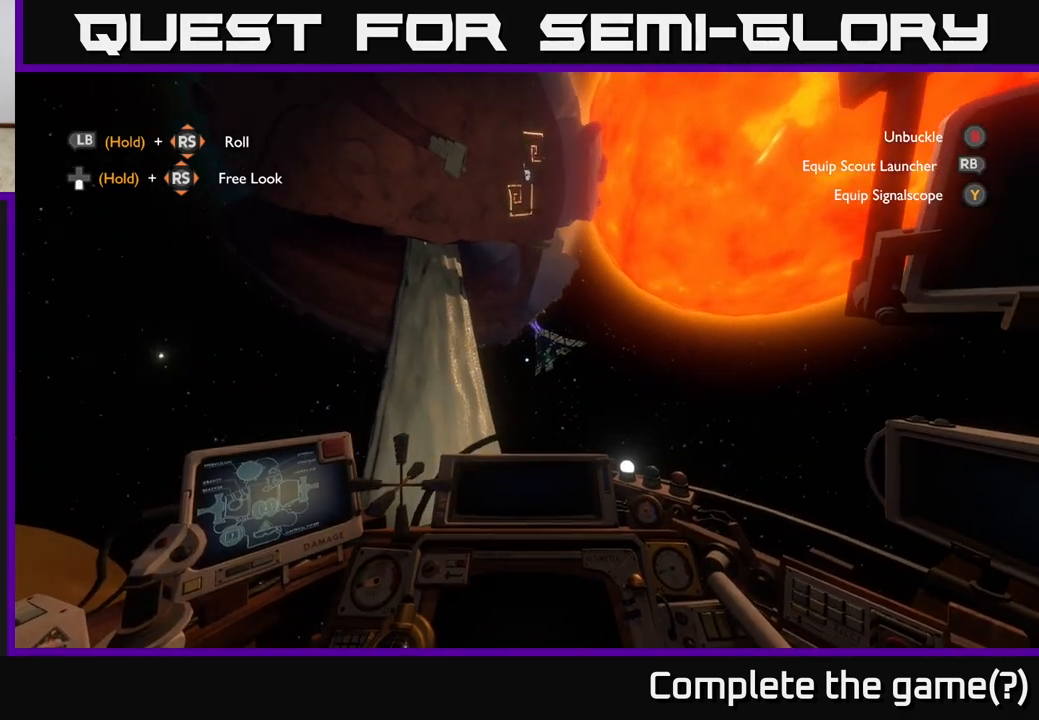
{"buttons": [], "left_stick": "center", "right_stick": "center", "events": [[133, "left_stick", "up-left"], [167, "R2", "down"], [383, "left_stick", "center"], [433, "R2", "up"]]}